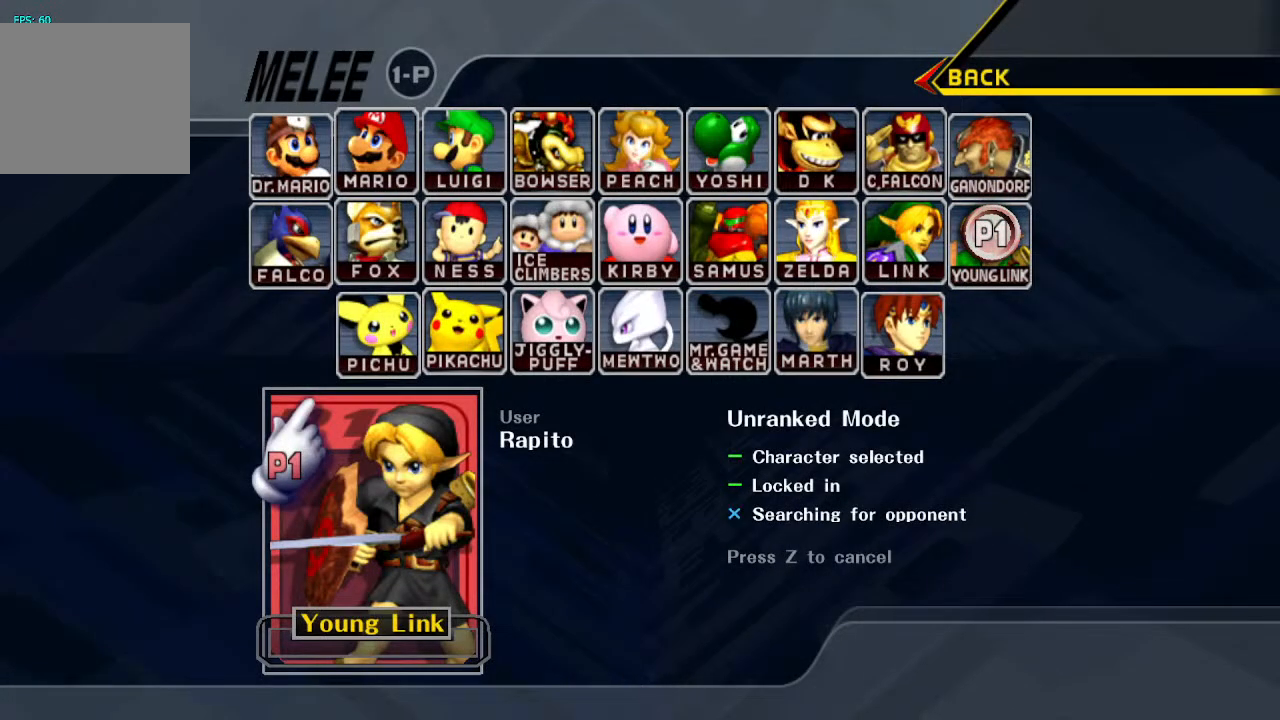
Gameplay with a controller (Nintendo layout); each line is a JSON object with the inputs held at the frame after it. "events" lists button and stick changes between this image and that frame as [ms after this image, input, new state], when the widget could be followed in between. Not read: L3 R3.
{"buttons": [], "left_stick": "center", "right_stick": "center", "events": []}
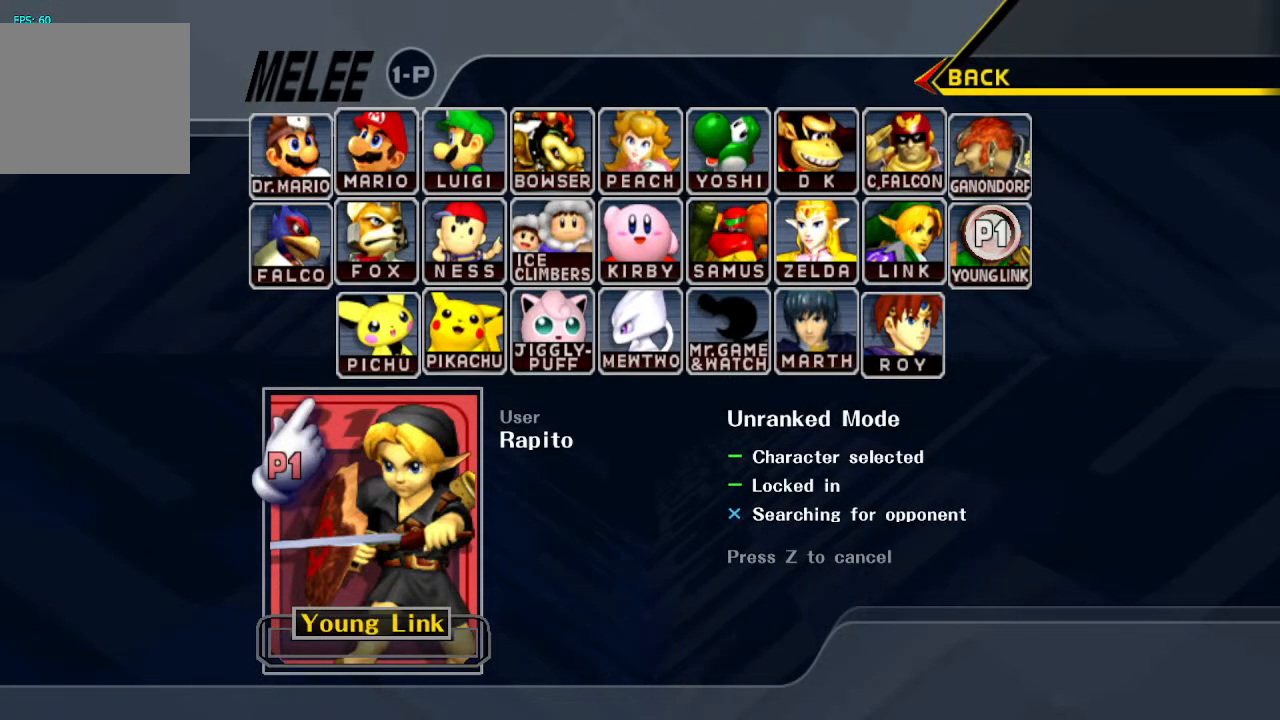
{"buttons": [], "left_stick": "center", "right_stick": "center", "events": []}
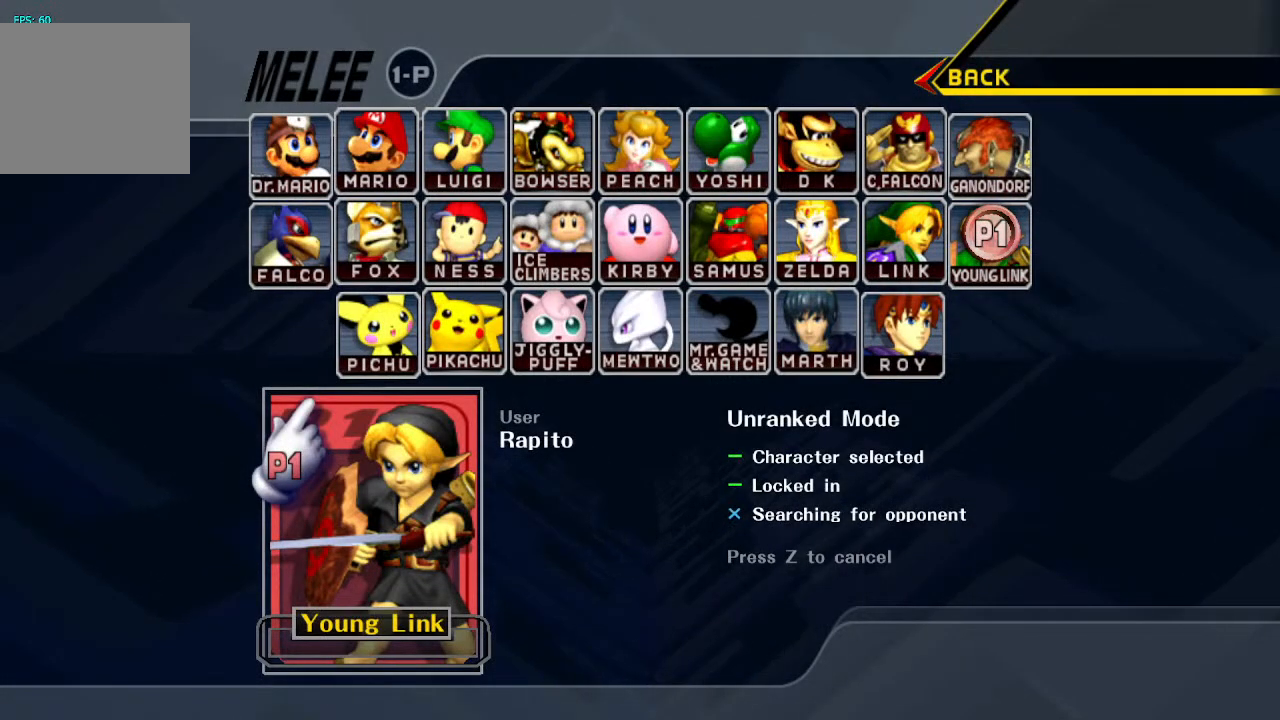
{"buttons": [], "left_stick": "center", "right_stick": "up-right", "events": [[350, "right_stick", "left"], [483, "right_stick", "up-right"]]}
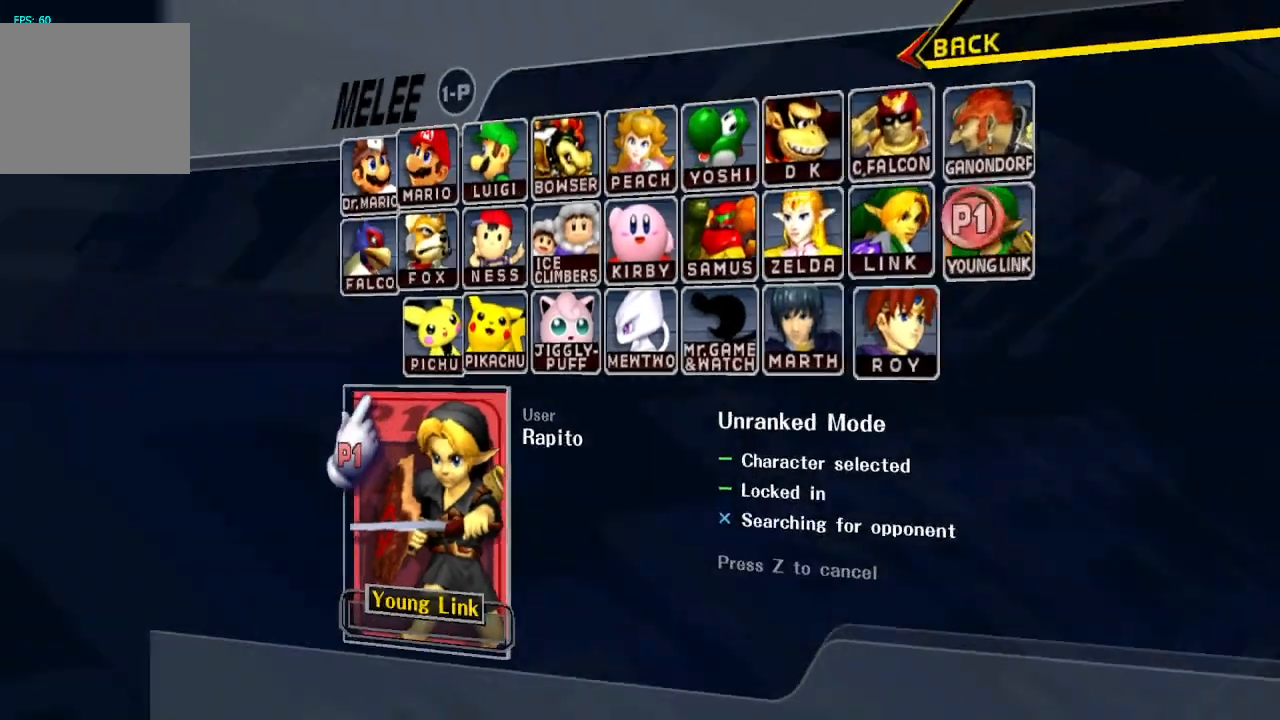
{"buttons": [], "left_stick": "center", "right_stick": "left", "events": [[67, "right_stick", "down-right"], [117, "right_stick", "down-left"], [217, "right_stick", "right"], [300, "right_stick", "down-left"], [383, "right_stick", "down-right"], [483, "right_stick", "left"]]}
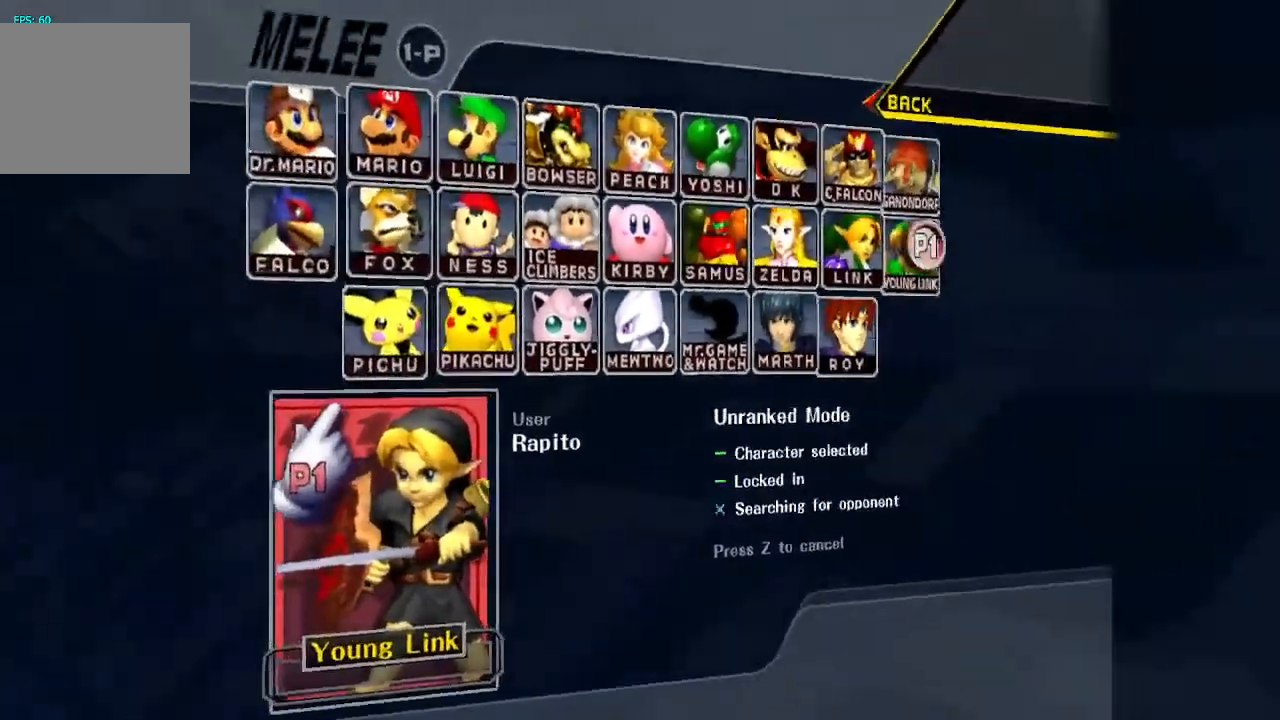
{"buttons": [], "left_stick": "center", "right_stick": "up-left", "events": [[100, "right_stick", "down-right"], [167, "right_stick", "left"], [250, "right_stick", "down"], [350, "right_stick", "center"], [450, "right_stick", "up-left"]]}
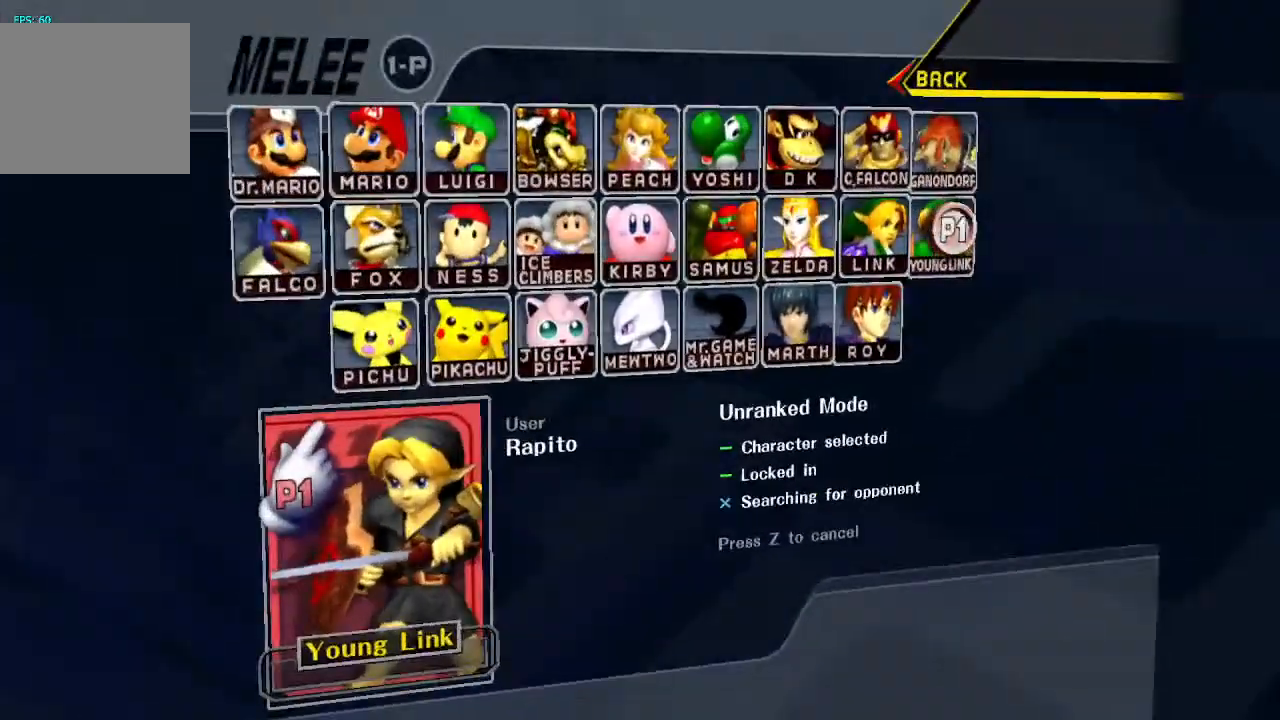
{"buttons": [], "left_stick": "center", "right_stick": "down-left", "events": [[133, "right_stick", "up-right"], [267, "right_stick", "down-left"], [383, "right_stick", "right"], [500, "right_stick", "down-left"]]}
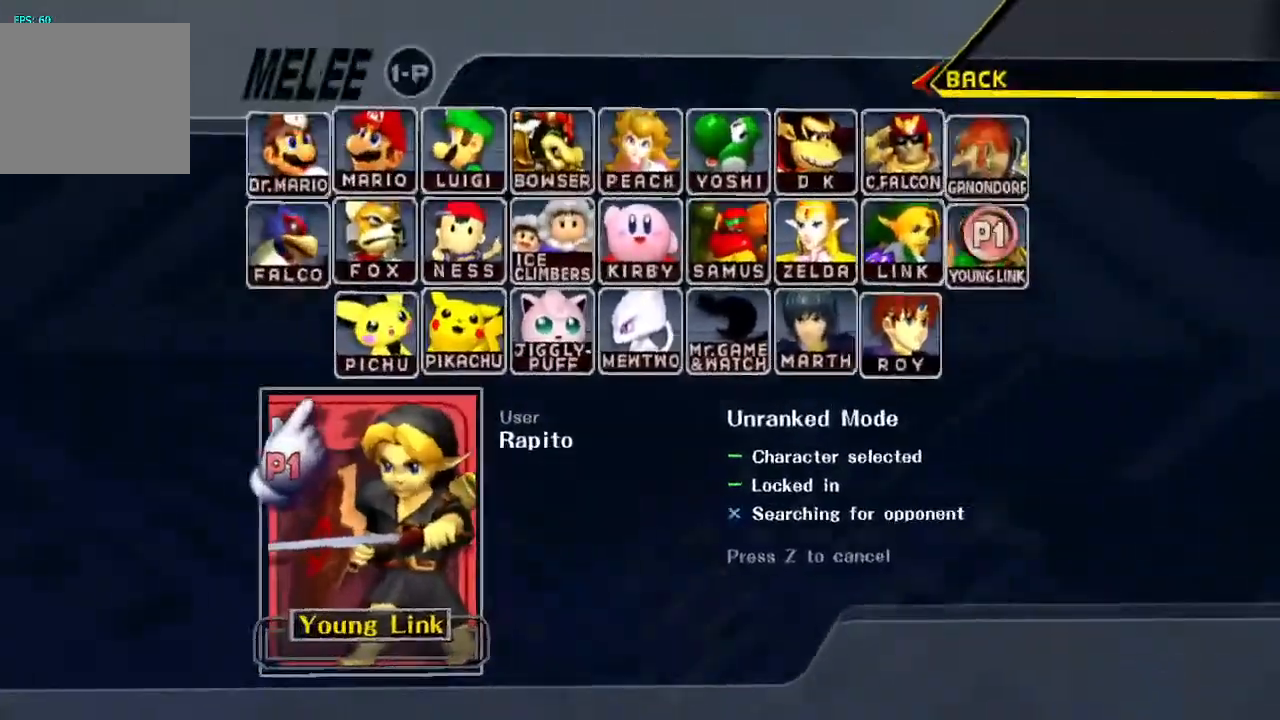
{"buttons": [], "left_stick": "center", "right_stick": "center", "events": [[67, "right_stick", "down-right"], [167, "right_stick", "left"], [250, "right_stick", "center"], [300, "right_stick", "up-left"], [483, "right_stick", "center"]]}
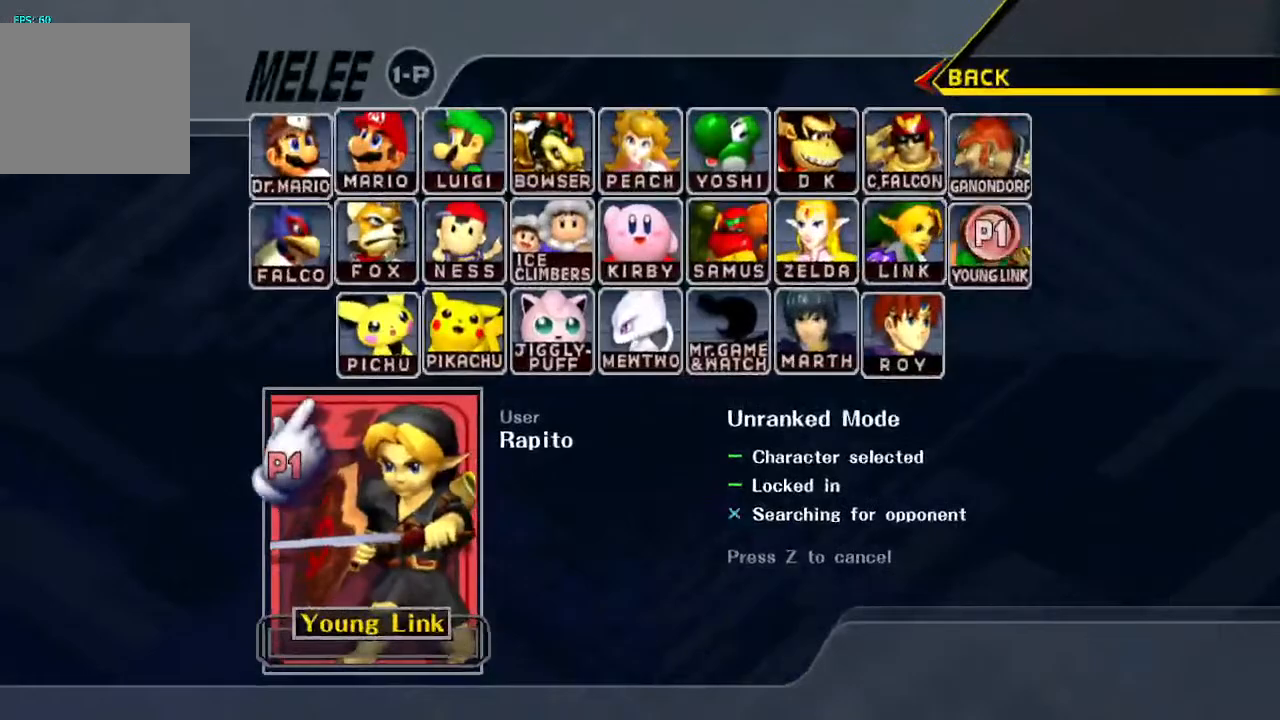
{"buttons": [], "left_stick": "center", "right_stick": "center", "events": [[50, "right_stick", "down-right"], [183, "right_stick", "left"], [283, "right_stick", "down-right"], [367, "right_stick", "left"], [450, "right_stick", "center"]]}
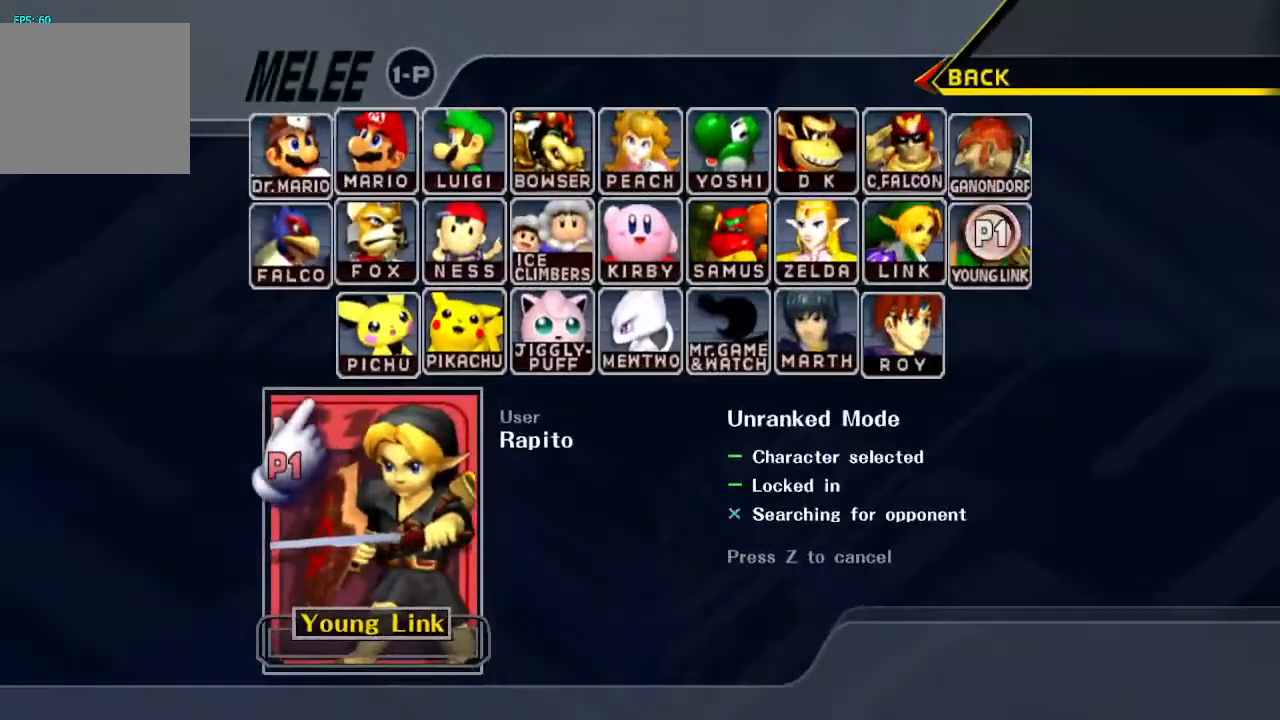
{"buttons": [], "left_stick": "center", "right_stick": "left", "events": [[83, "right_stick", "left"], [150, "right_stick", "center"], [267, "right_stick", "left"], [367, "right_stick", "center"], [467, "right_stick", "left"]]}
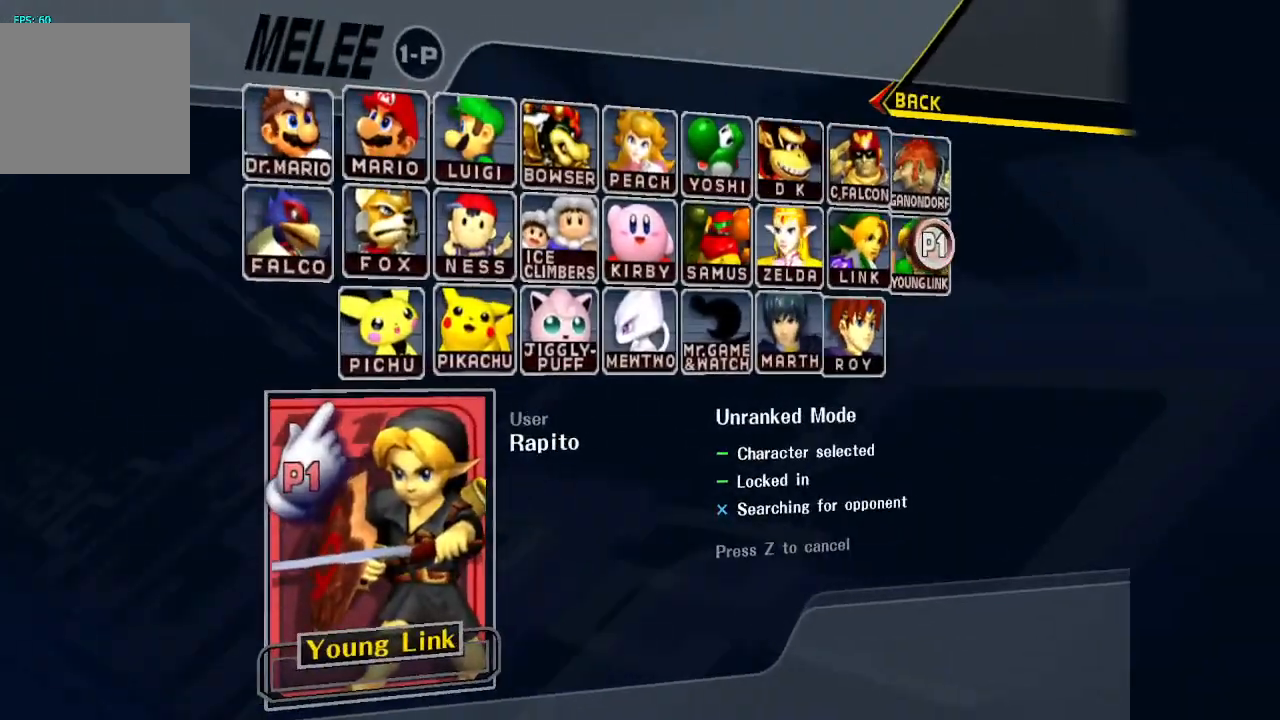
{"buttons": [], "left_stick": "center", "right_stick": "center", "events": [[50, "right_stick", "center"], [150, "right_stick", "up-left"], [300, "right_stick", "left"], [417, "right_stick", "center"]]}
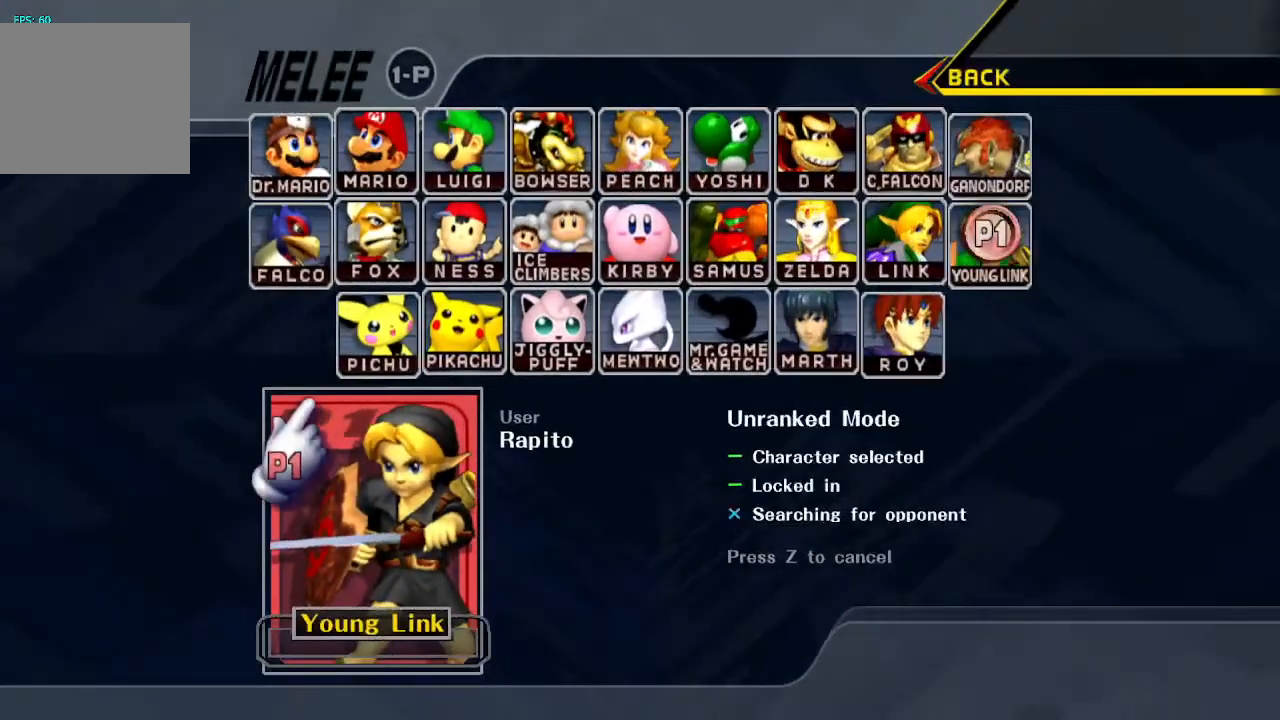
{"buttons": [], "left_stick": "center", "right_stick": "up-left", "events": [[83, "right_stick", "left"], [350, "right_stick", "up-left"]]}
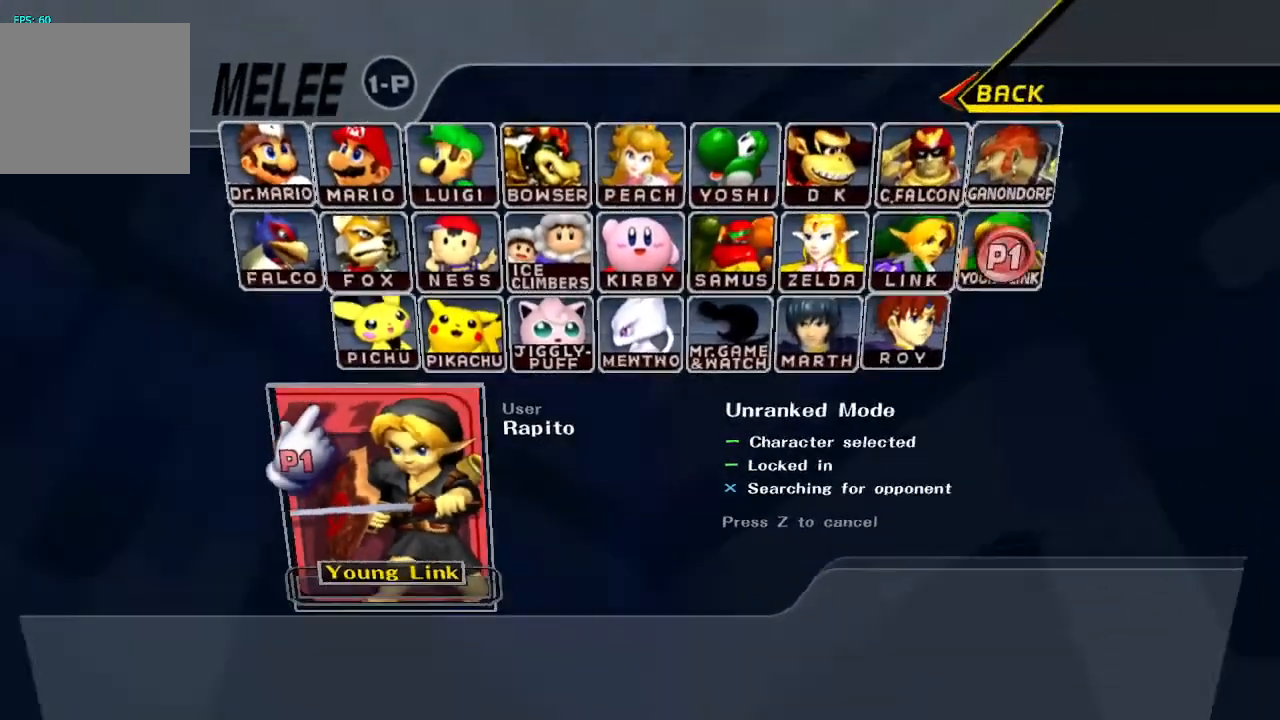
{"buttons": [], "left_stick": "center", "right_stick": "up-right", "events": [[67, "right_stick", "up-right"], [133, "right_stick", "right"], [283, "right_stick", "down"], [333, "right_stick", "left"], [483, "right_stick", "up-right"]]}
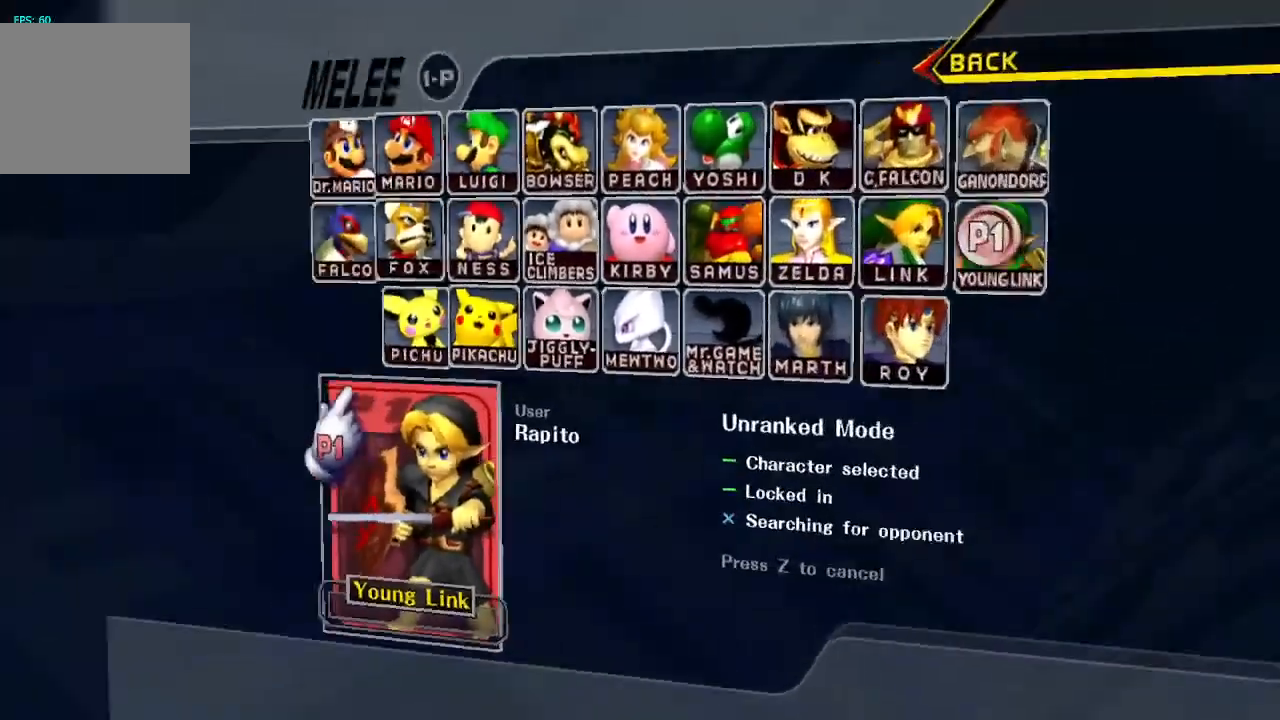
{"buttons": [], "left_stick": "center", "right_stick": "down", "events": [[67, "right_stick", "right"], [183, "right_stick", "center"], [483, "right_stick", "down"]]}
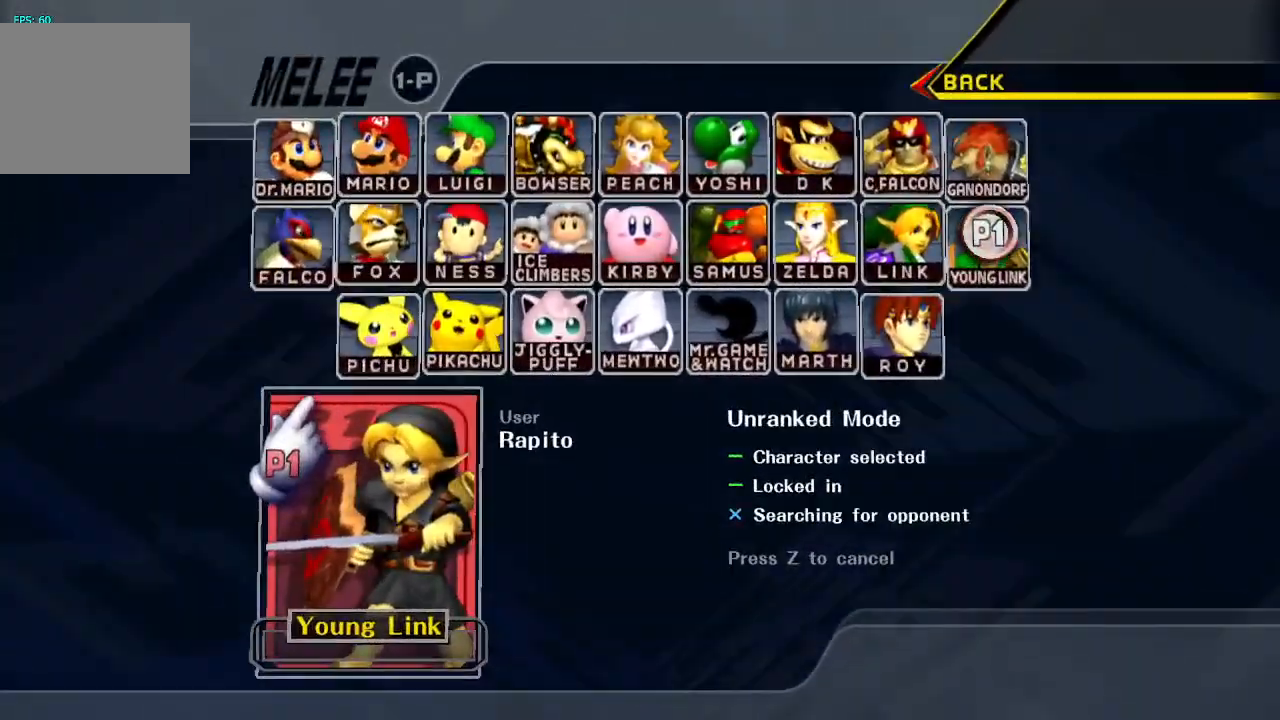
{"buttons": [], "left_stick": "center", "right_stick": "left", "events": [[100, "right_stick", "down-right"], [250, "right_stick", "up-right"], [350, "right_stick", "up-left"], [450, "right_stick", "left"]]}
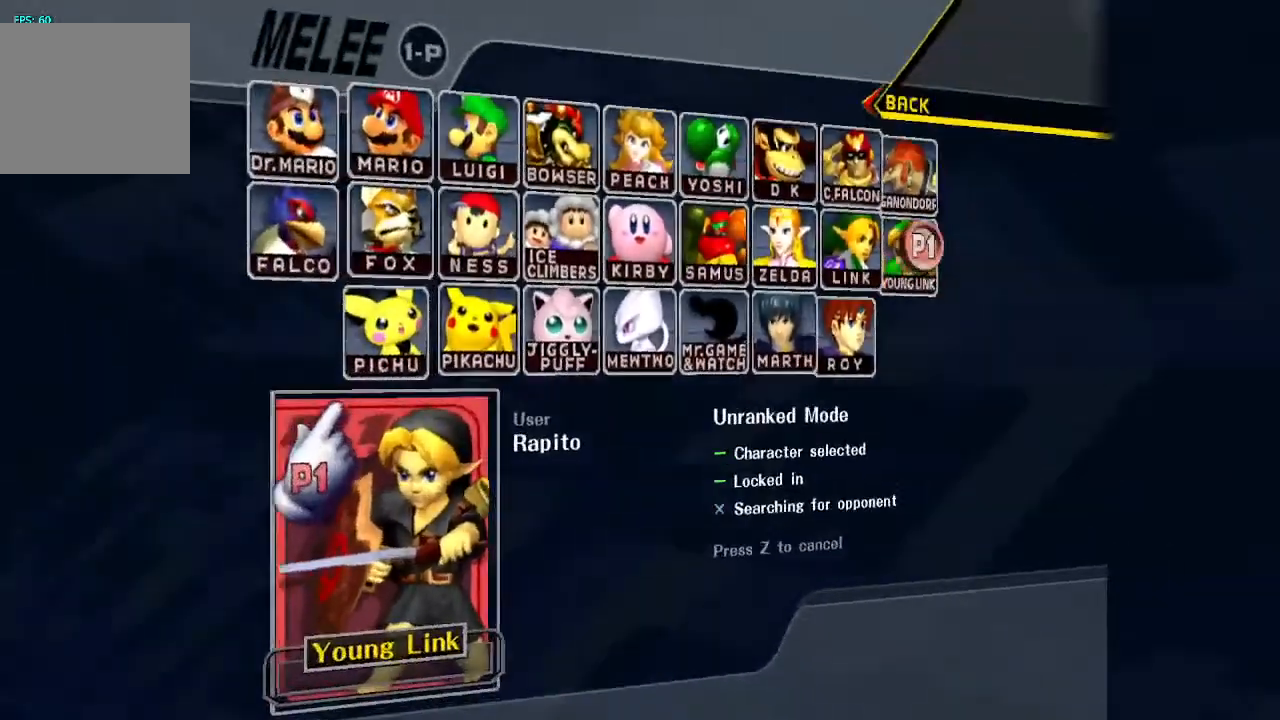
{"buttons": [], "left_stick": "center", "right_stick": "left", "events": [[150, "right_stick", "up"], [250, "right_stick", "right"], [400, "right_stick", "down"], [500, "right_stick", "left"]]}
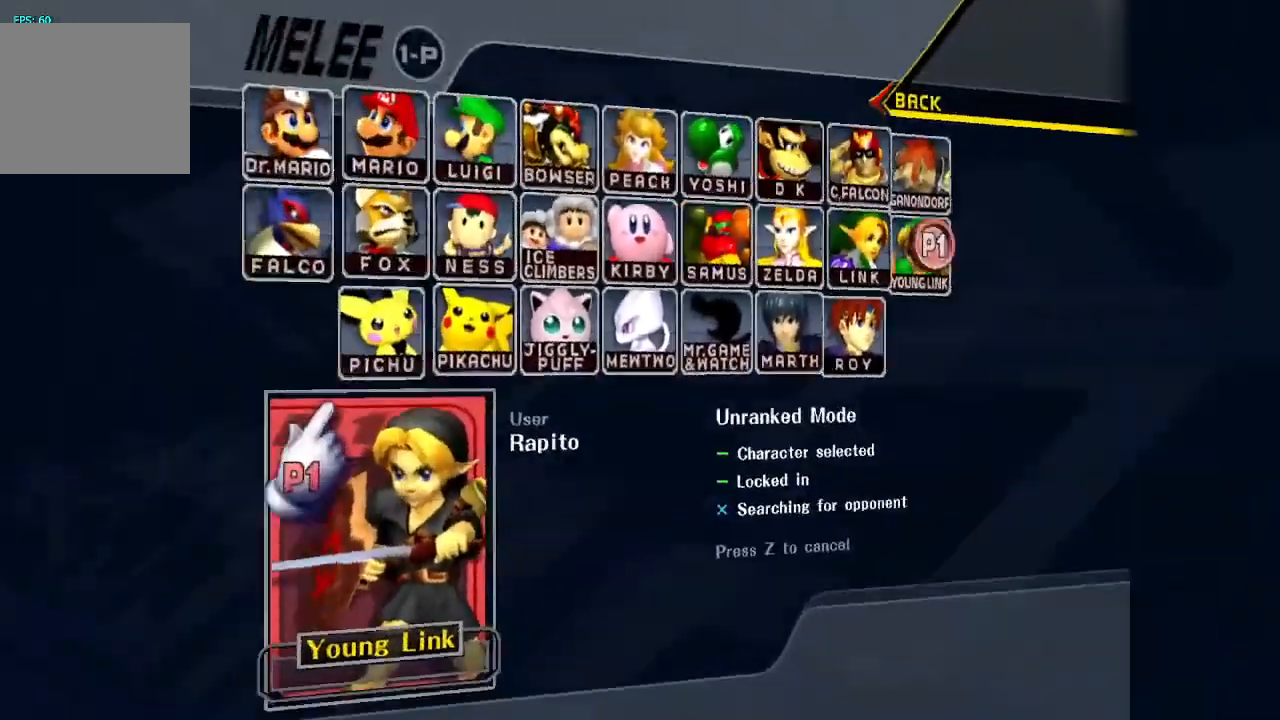
{"buttons": [], "left_stick": "center", "right_stick": "down-left", "events": [[133, "right_stick", "up"], [300, "right_stick", "up-left"], [483, "right_stick", "down-left"]]}
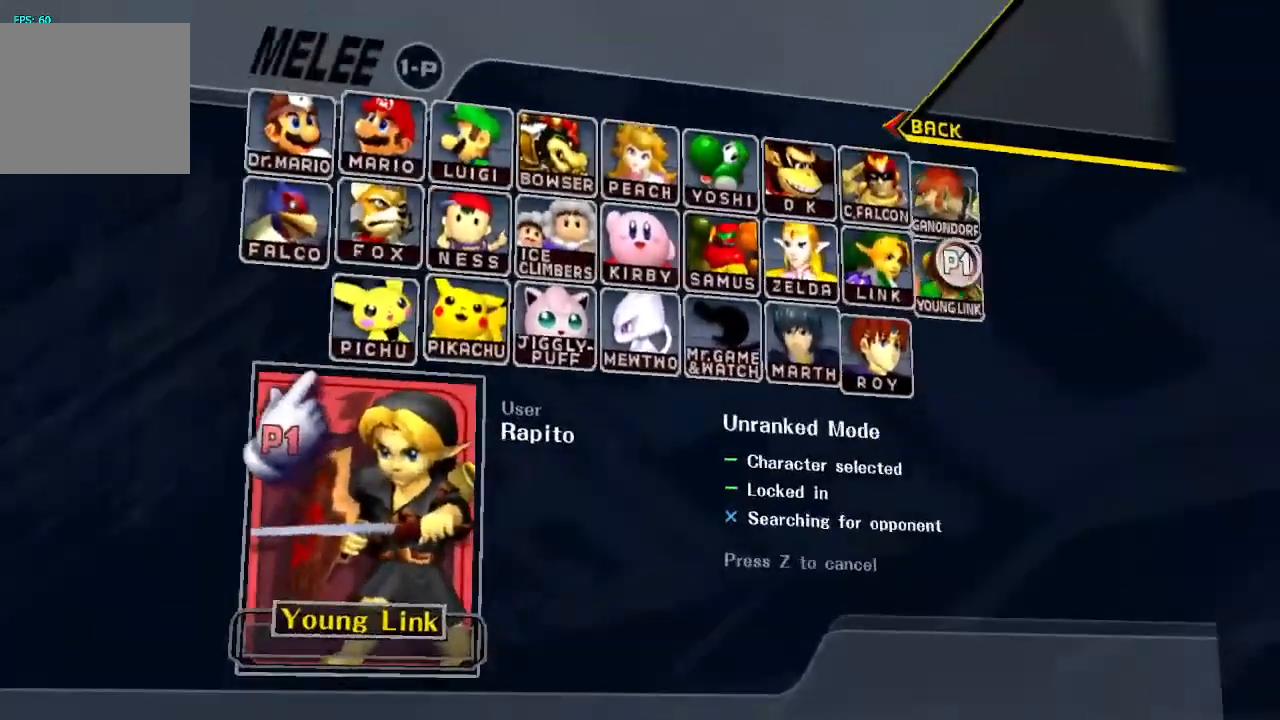
{"buttons": [], "left_stick": "center", "right_stick": "up-left", "events": [[117, "right_stick", "down-right"], [267, "right_stick", "up-right"], [350, "right_stick", "up"], [467, "right_stick", "up-left"]]}
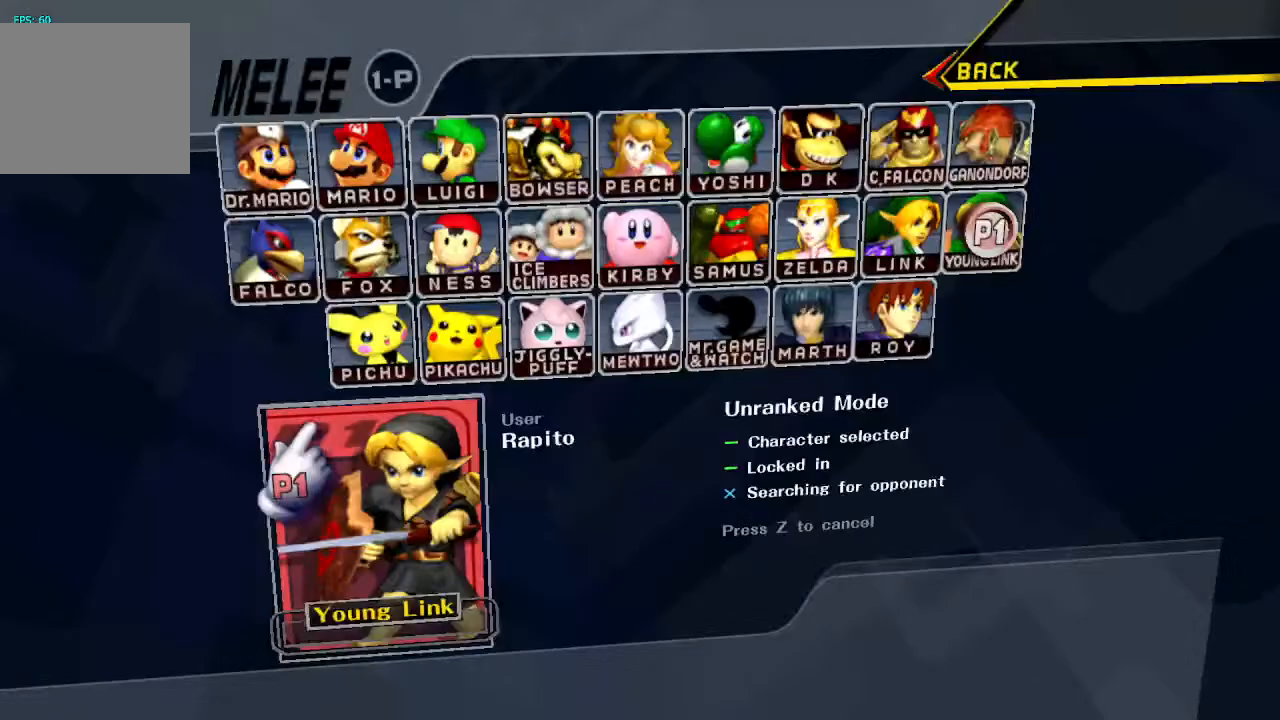
{"buttons": [], "left_stick": "center", "right_stick": "down-left", "events": [[117, "right_stick", "up-right"], [300, "right_stick", "down-right"], [433, "right_stick", "down-left"]]}
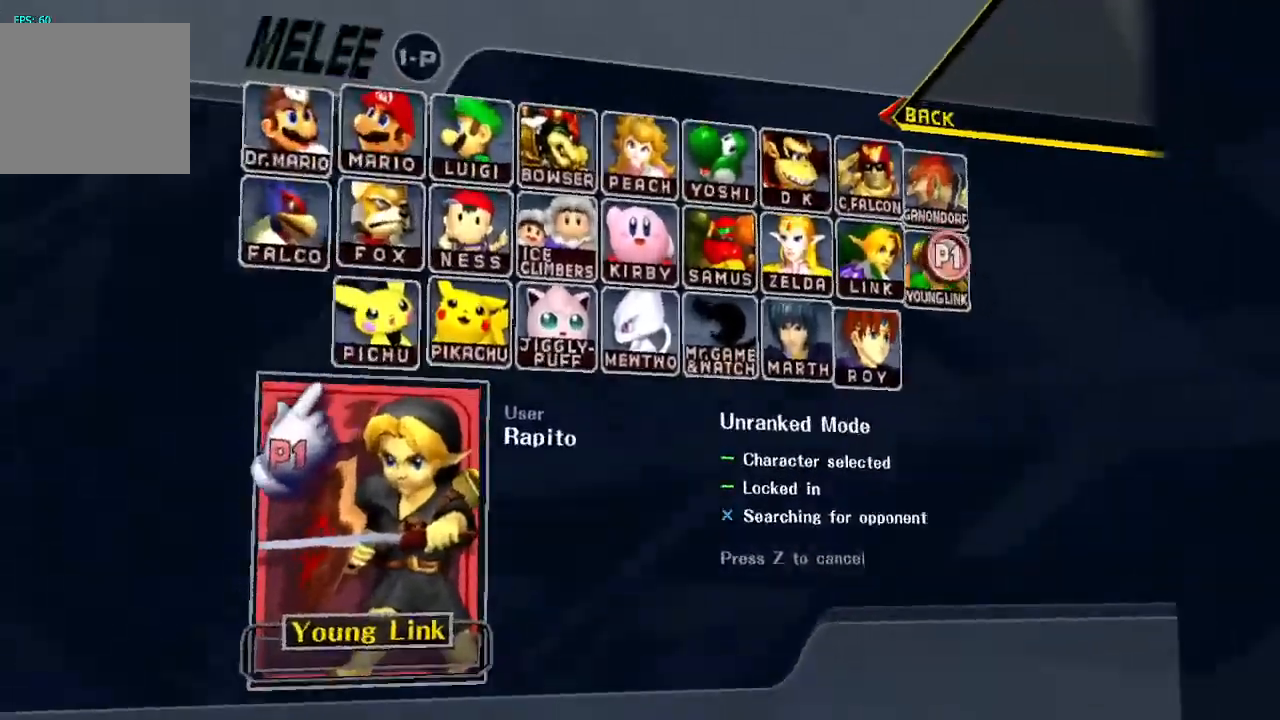
{"buttons": [], "left_stick": "center", "right_stick": "up-left", "events": [[67, "right_stick", "up-left"], [233, "right_stick", "up-right"], [483, "right_stick", "up-left"]]}
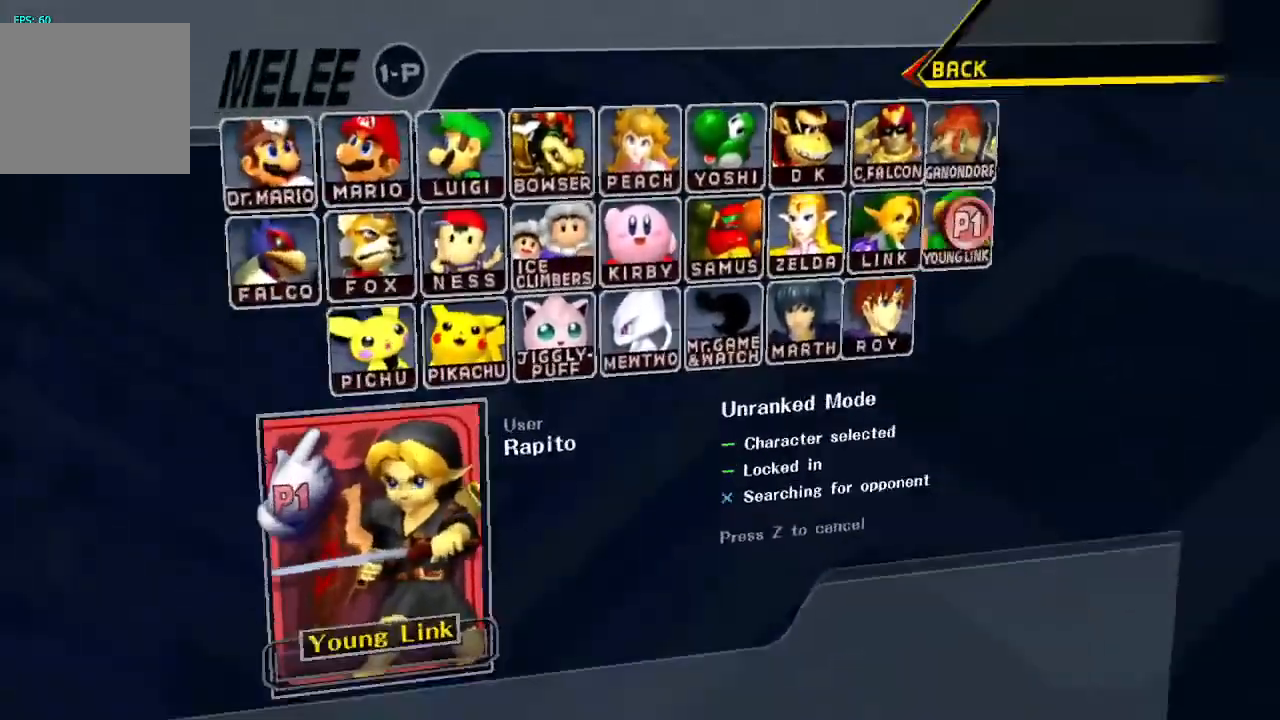
{"buttons": [], "left_stick": "center", "right_stick": "up-right", "events": [[83, "right_stick", "left"], [250, "right_stick", "down"], [300, "right_stick", "down-right"], [483, "right_stick", "up-right"]]}
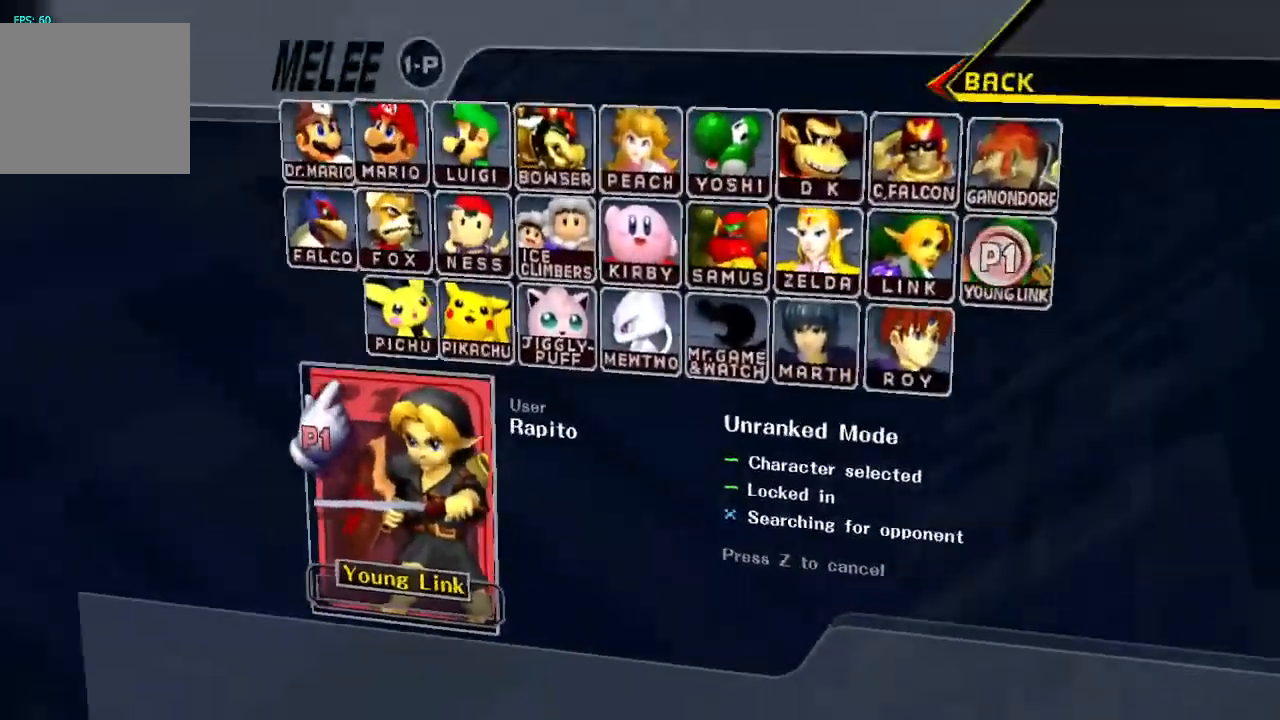
{"buttons": [], "left_stick": "center", "right_stick": "up-left", "events": [[83, "right_stick", "up"], [183, "right_stick", "up-left"]]}
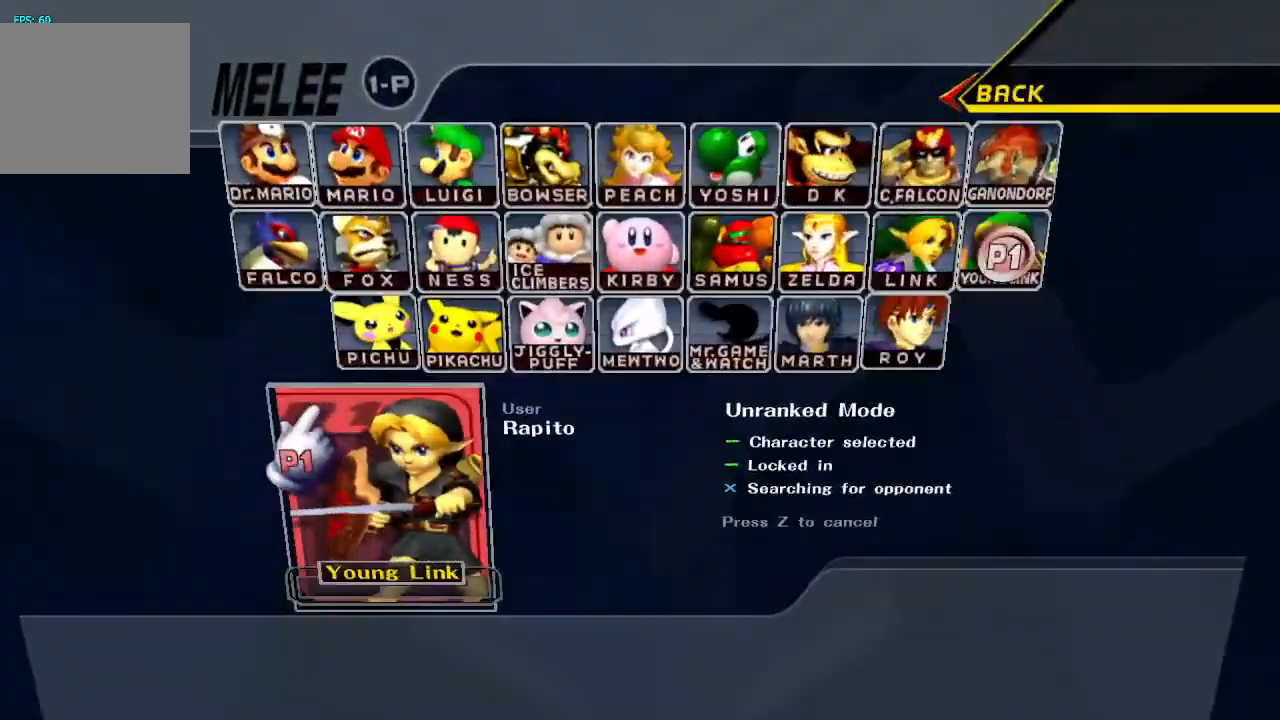
{"buttons": [], "left_stick": "center", "right_stick": "down-left", "events": [[50, "right_stick", "up-right"], [233, "right_stick", "down-right"], [400, "right_stick", "down-left"]]}
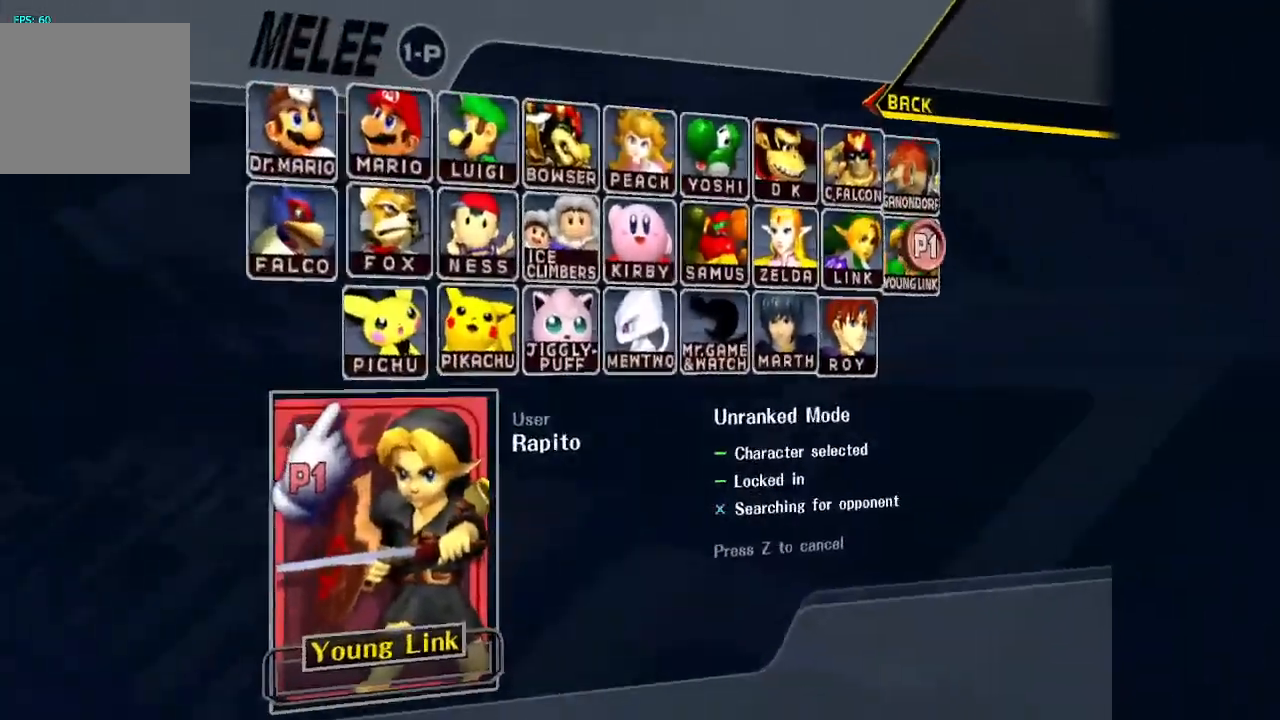
{"buttons": [], "left_stick": "center", "right_stick": "left", "events": [[17, "right_stick", "up-left"], [117, "right_stick", "up"], [367, "right_stick", "up-left"], [500, "right_stick", "left"]]}
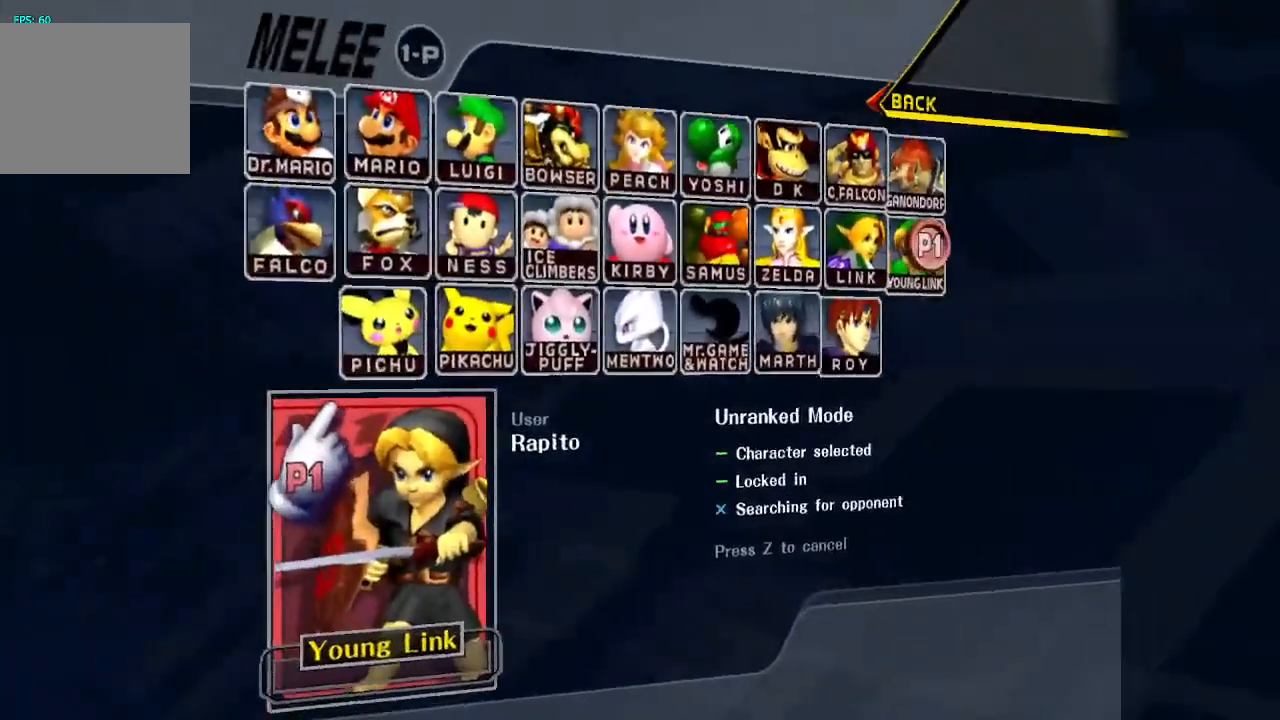
{"buttons": [], "left_stick": "center", "right_stick": "up-right", "events": [[200, "right_stick", "down"], [367, "right_stick", "right"], [433, "right_stick", "up-right"]]}
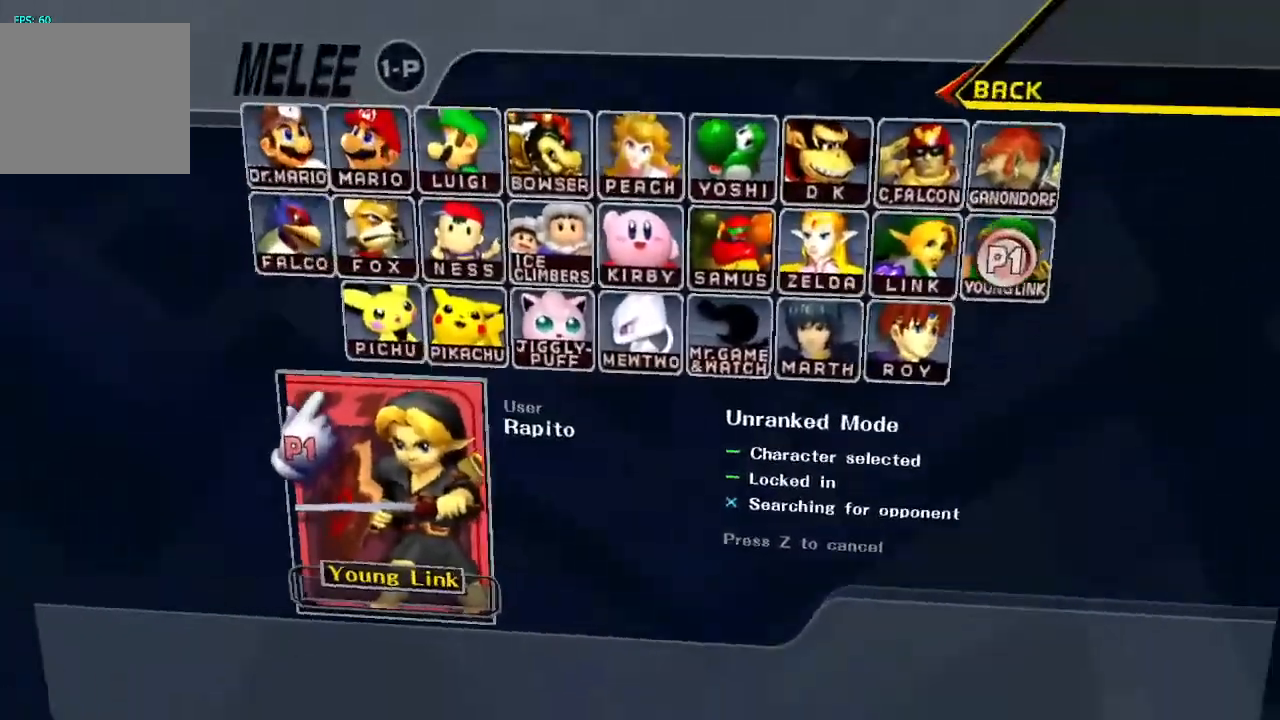
{"buttons": [], "left_stick": "center", "right_stick": "up-left", "events": [[117, "right_stick", "up-left"], [250, "right_stick", "left"], [350, "right_stick", "up-left"]]}
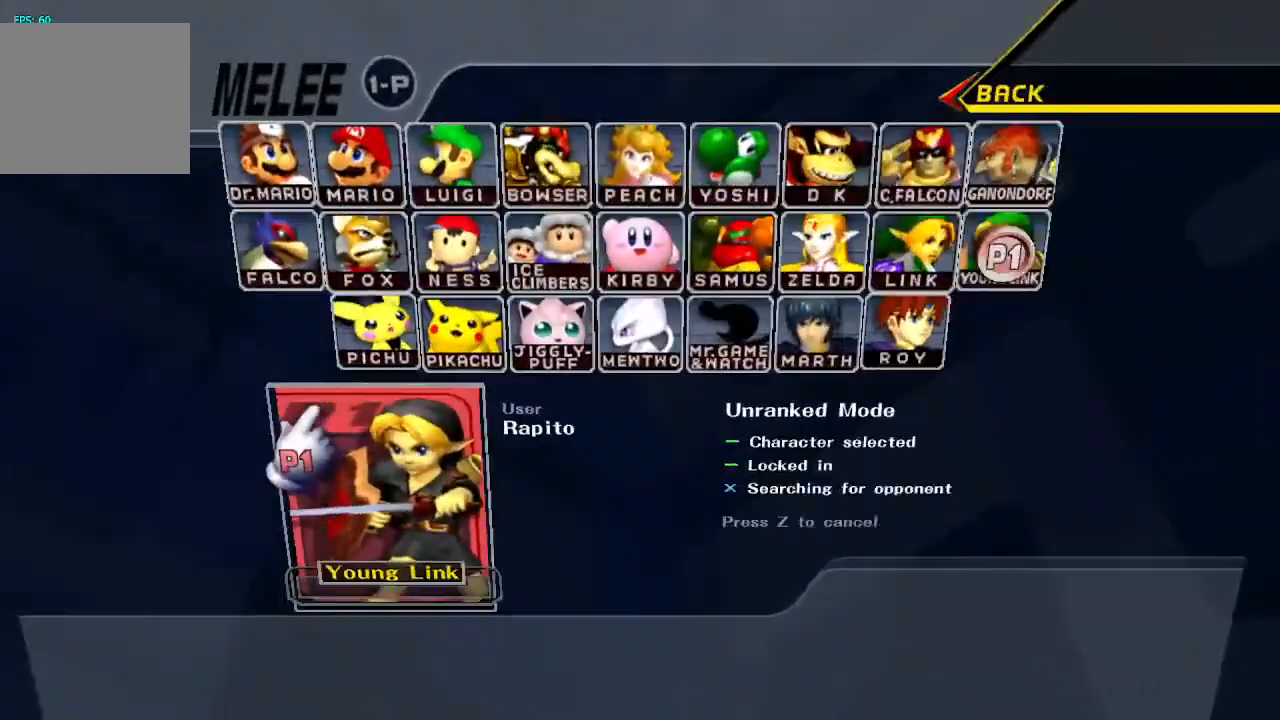
{"buttons": [], "left_stick": "center", "right_stick": "left", "events": [[83, "right_stick", "up-right"], [167, "right_stick", "right"], [350, "right_stick", "down"], [483, "right_stick", "left"]]}
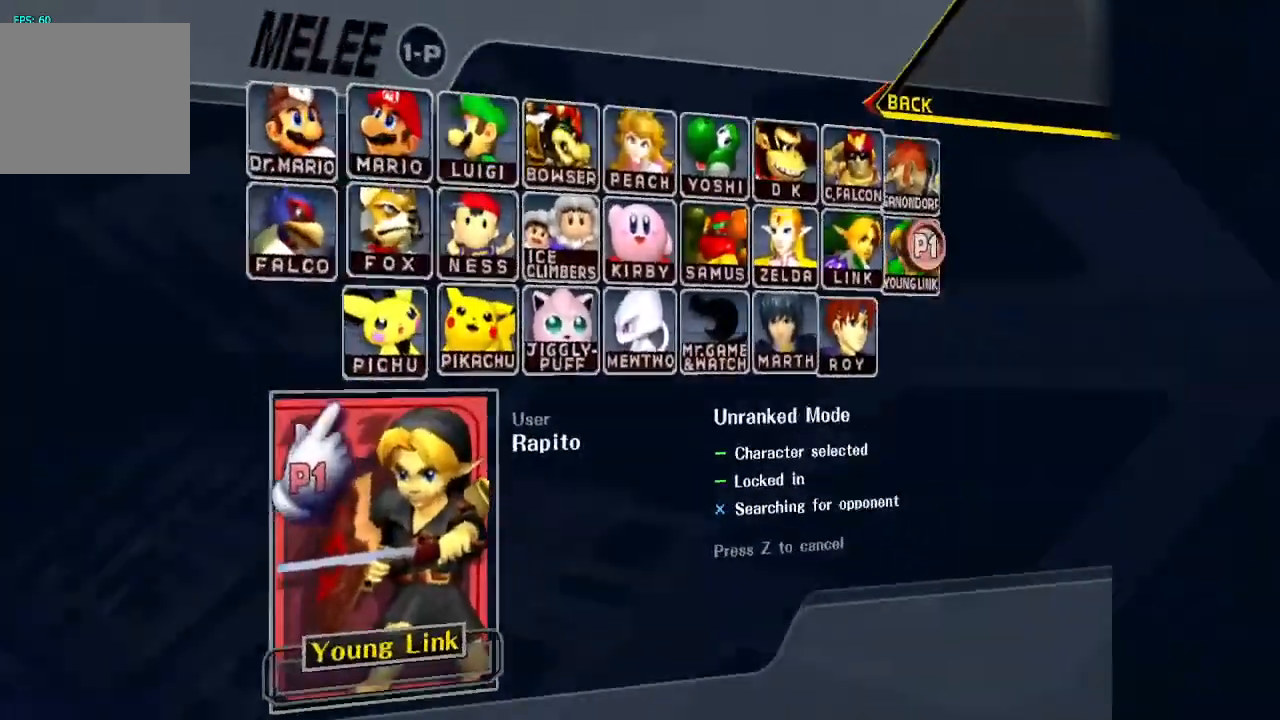
{"buttons": [], "left_stick": "center", "right_stick": "left", "events": [[50, "right_stick", "up-left"], [150, "right_stick", "up"], [467, "right_stick", "left"]]}
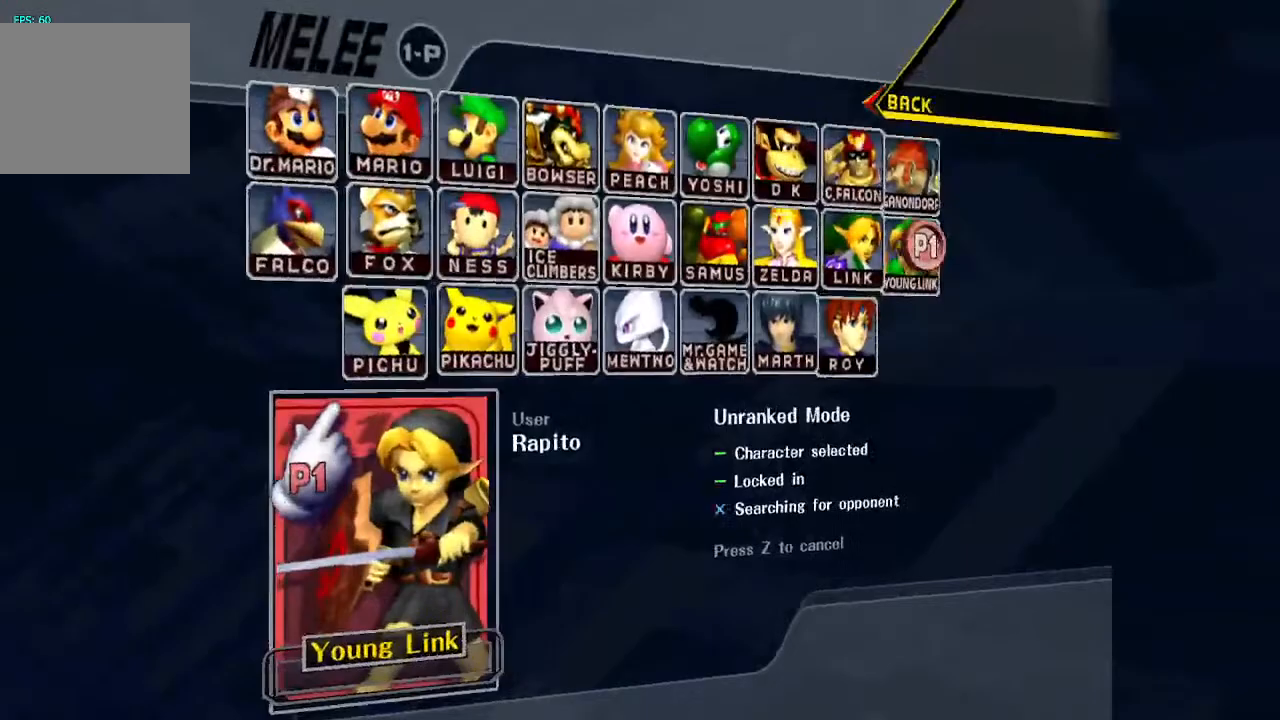
{"buttons": [], "left_stick": "center", "right_stick": "up-right", "events": [[200, "right_stick", "down"], [383, "right_stick", "right"], [433, "right_stick", "up-right"]]}
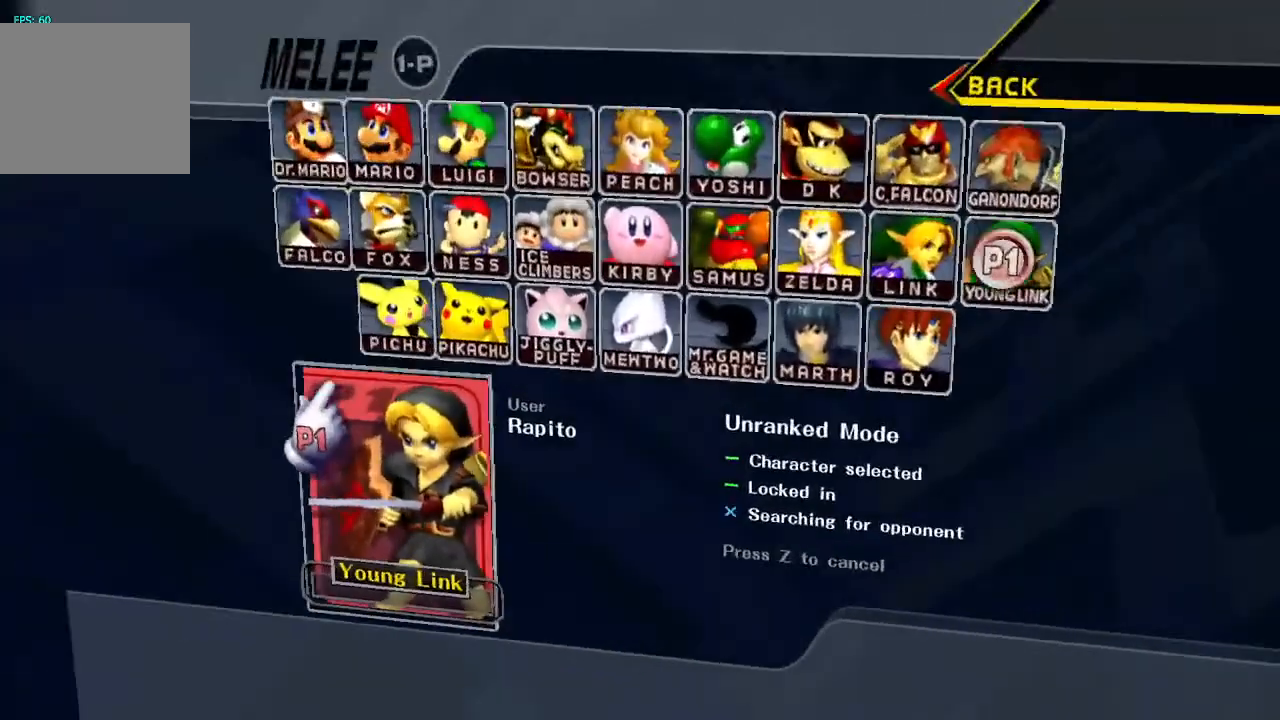
{"buttons": [], "left_stick": "center", "right_stick": "up-right", "events": [[50, "right_stick", "up"], [150, "right_stick", "up-left"], [500, "right_stick", "up-right"]]}
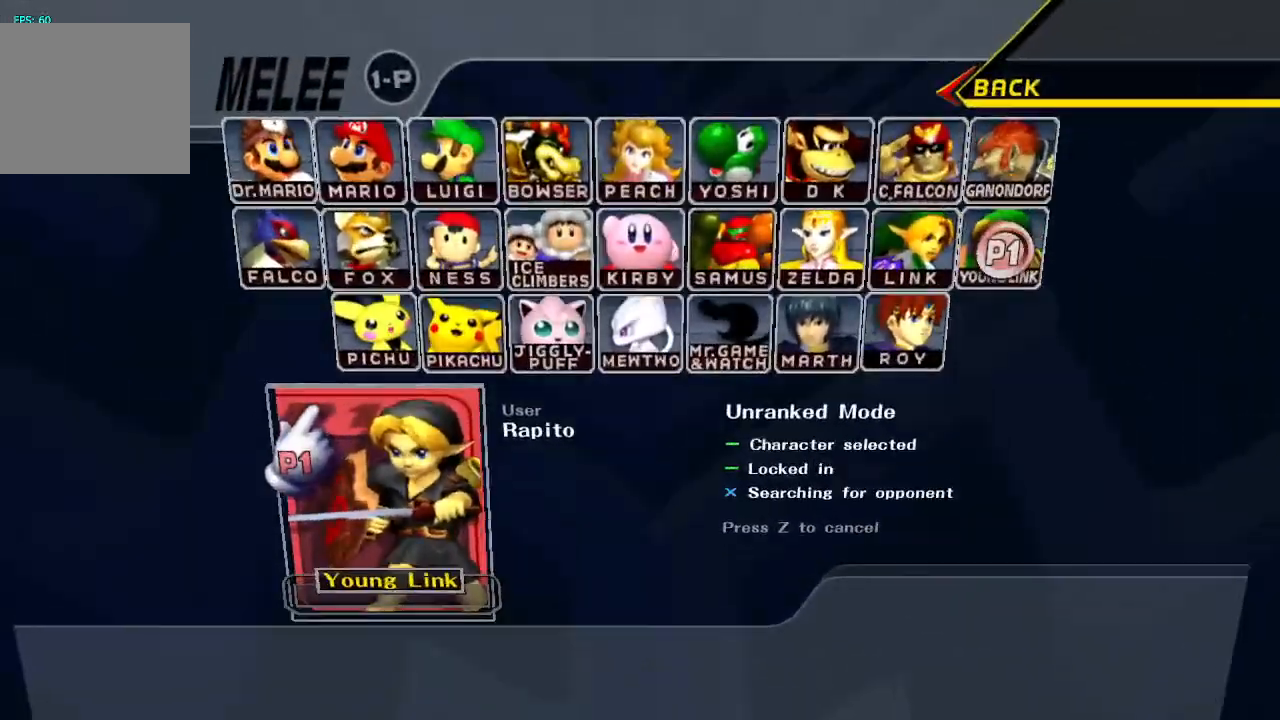
{"buttons": [], "left_stick": "center", "right_stick": "down-left", "events": [[117, "right_stick", "right"], [233, "right_stick", "down-right"], [433, "right_stick", "down-left"]]}